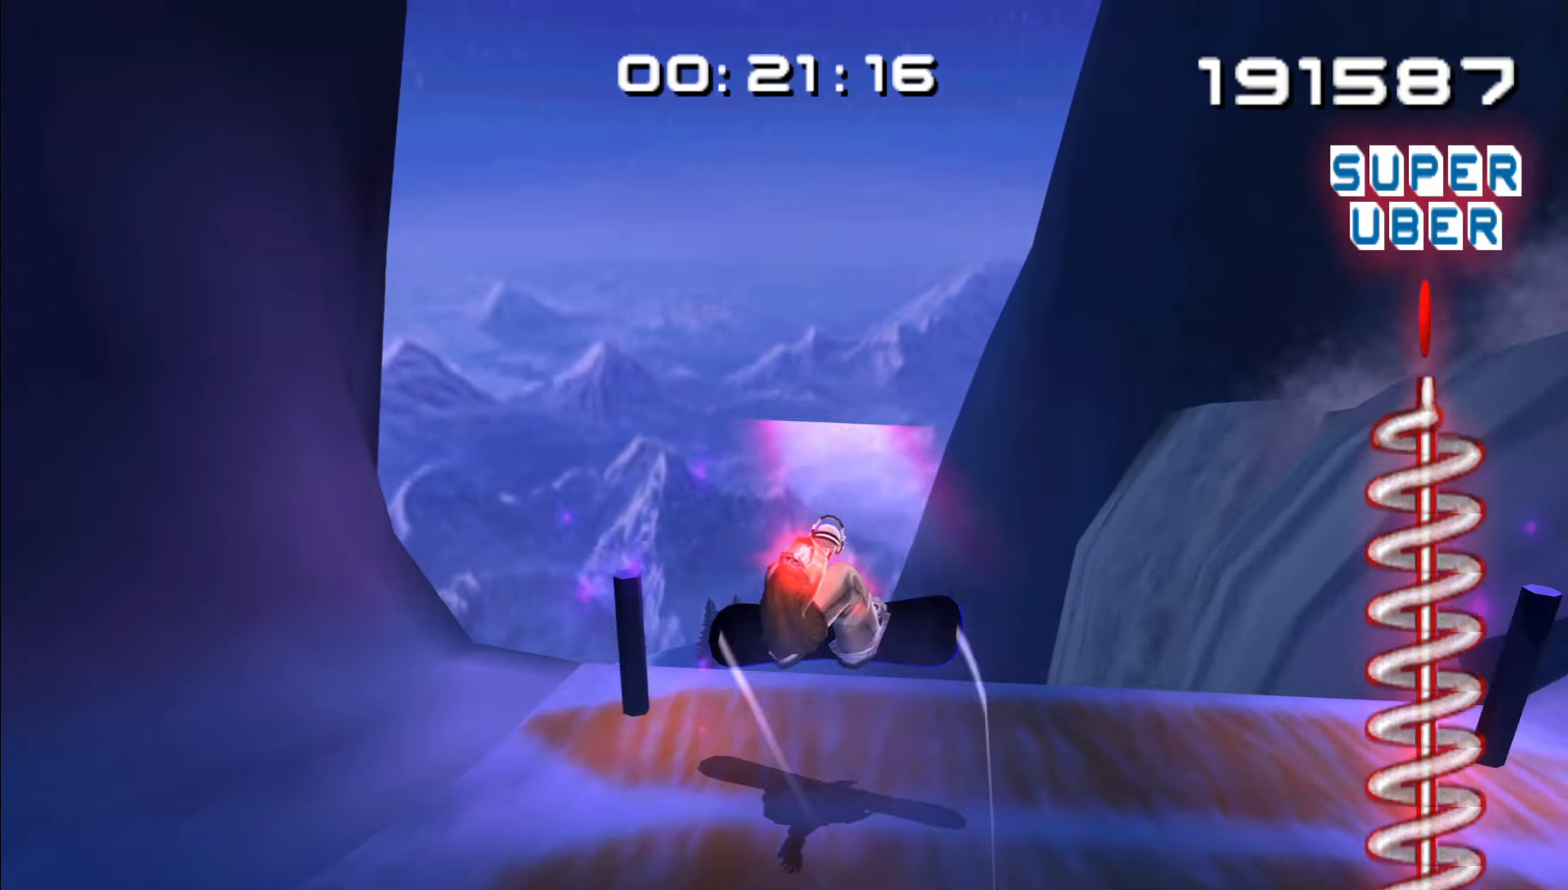
Gameplay with a controller (Nintendo layout); each line is a JSON object with the inputs held at the frame after it (dt_ms = milliseconds from this image to that frame). "events" lists button and stick changes between this image and that frame as [ms after this image, input, new state], when the widget could be followed in between. Not read: B L2 L3 R2 R3.
{"dt_ms": 500, "buttons": ["L1"], "left_stick": "center", "right_stick": "center", "events": []}
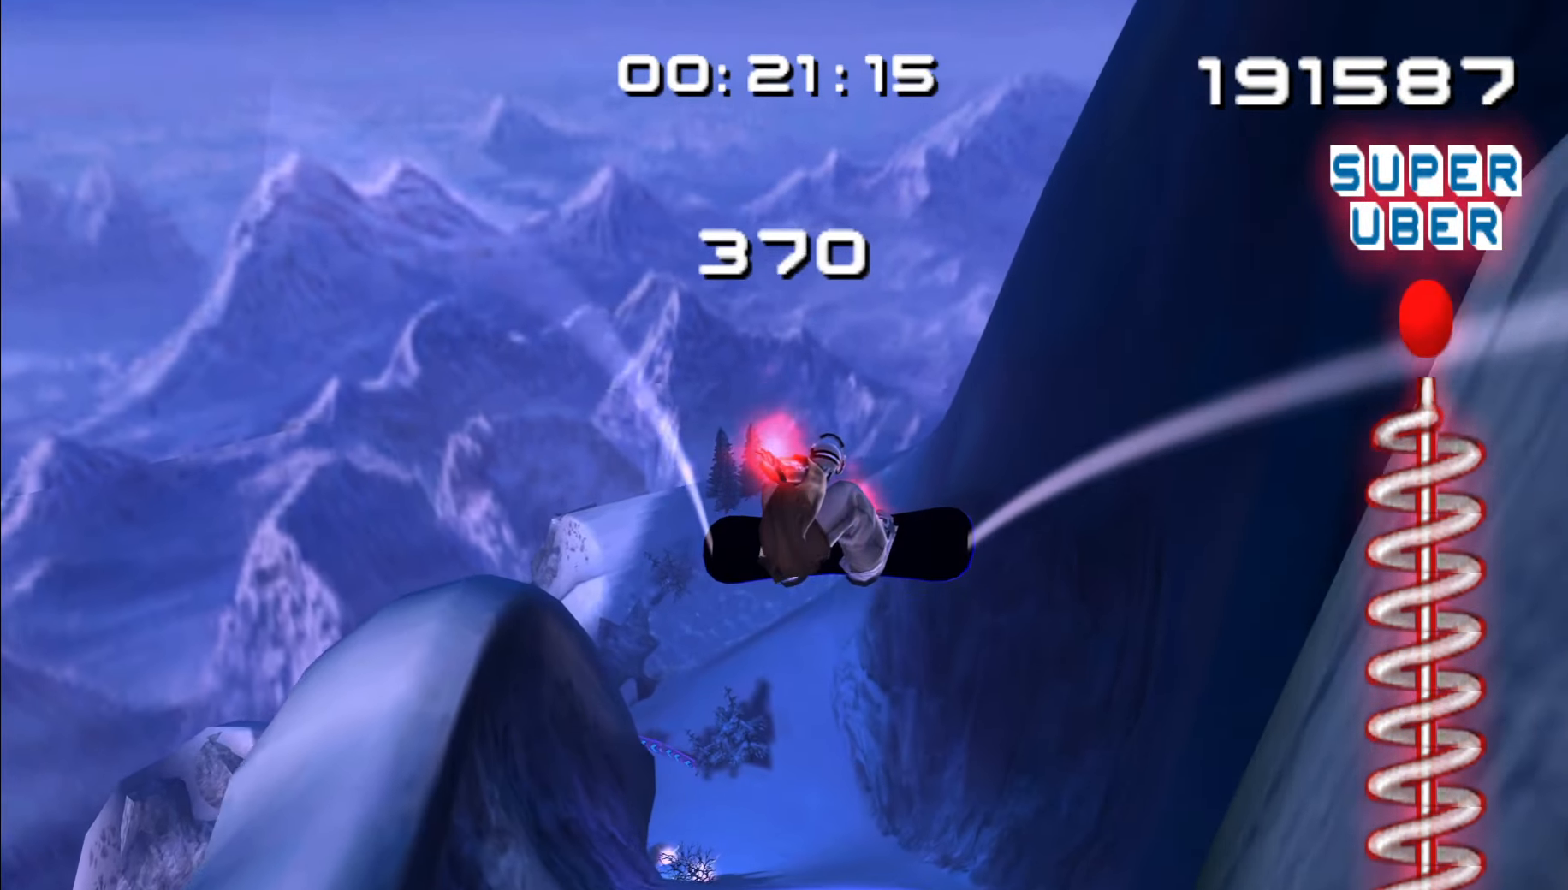
{"dt_ms": 500, "buttons": [], "left_stick": "center", "right_stick": "center", "events": [[400, "L1", "up"]]}
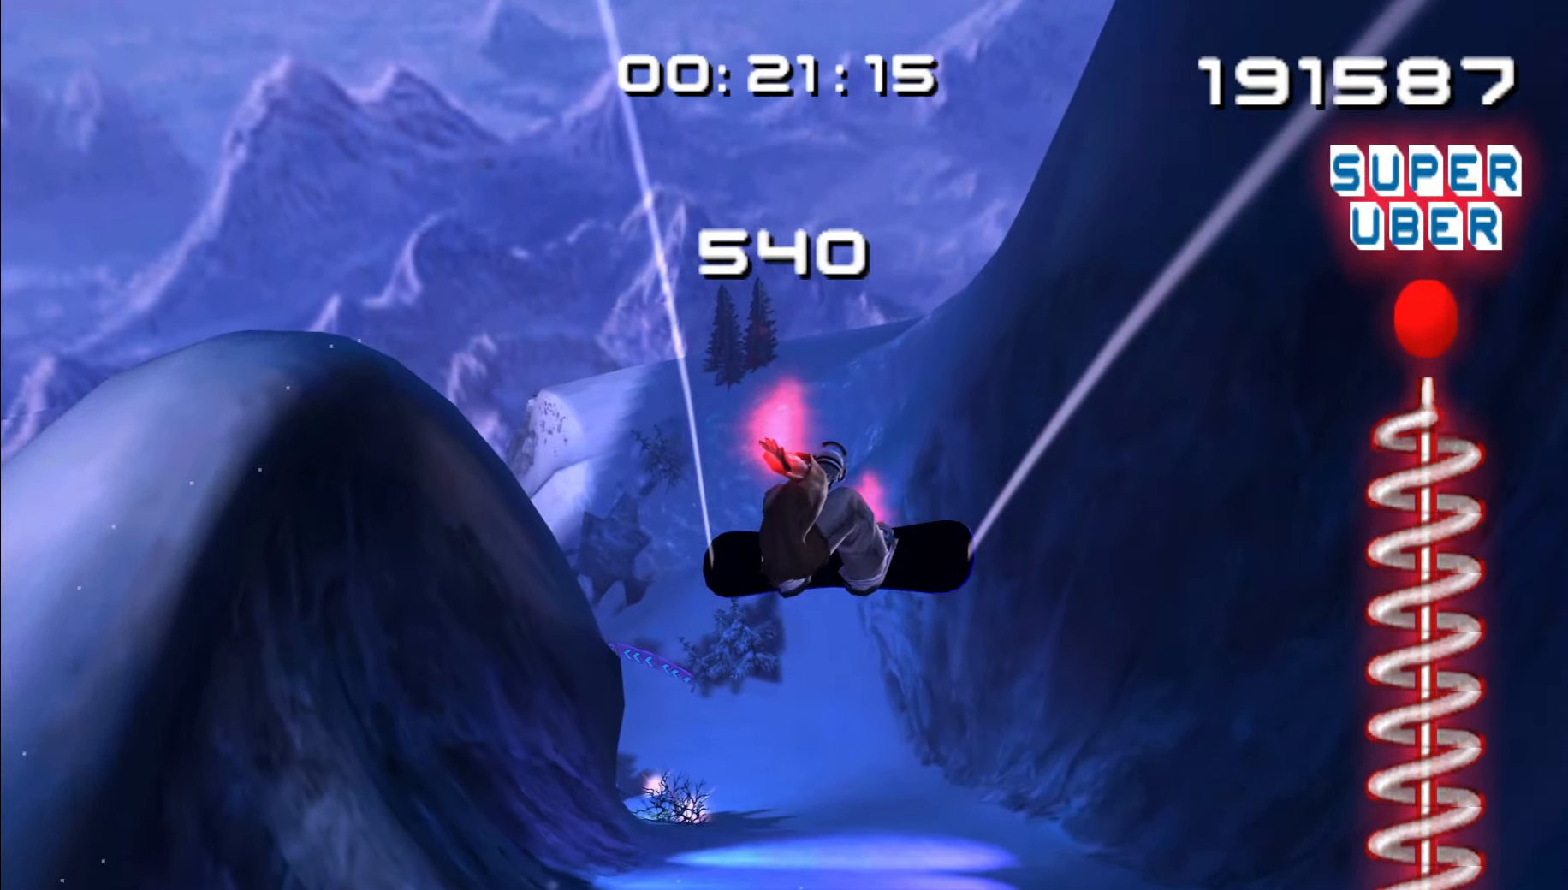
{"dt_ms": 1000, "buttons": [], "left_stick": "left", "right_stick": "center"}
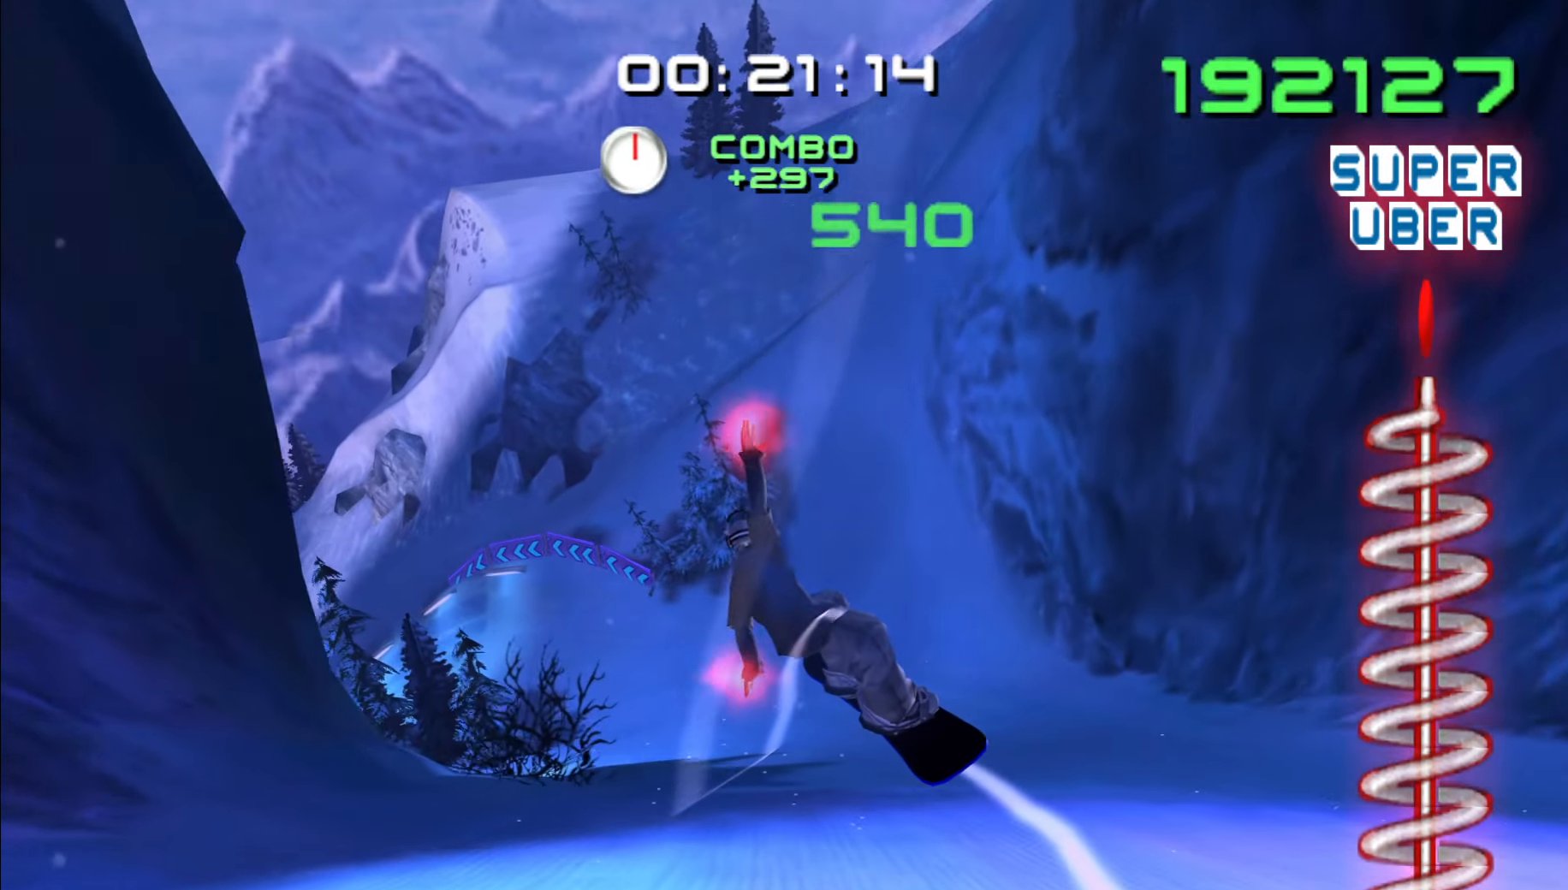
{"dt_ms": 500, "buttons": [], "left_stick": "left", "right_stick": "center"}
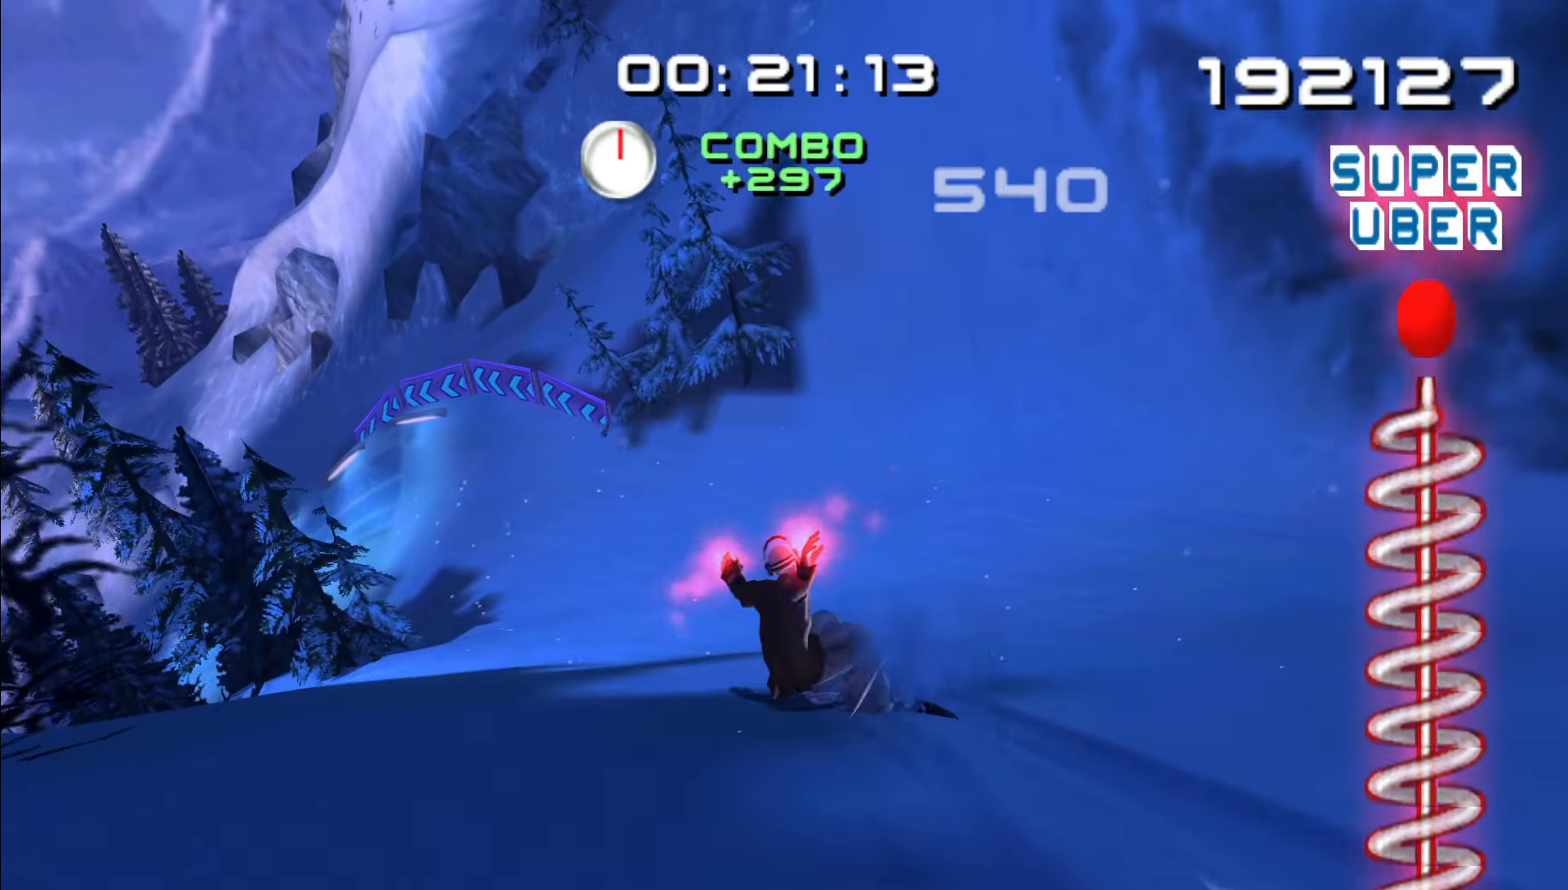
{"dt_ms": 500, "buttons": [], "left_stick": "left", "right_stick": "center", "events": []}
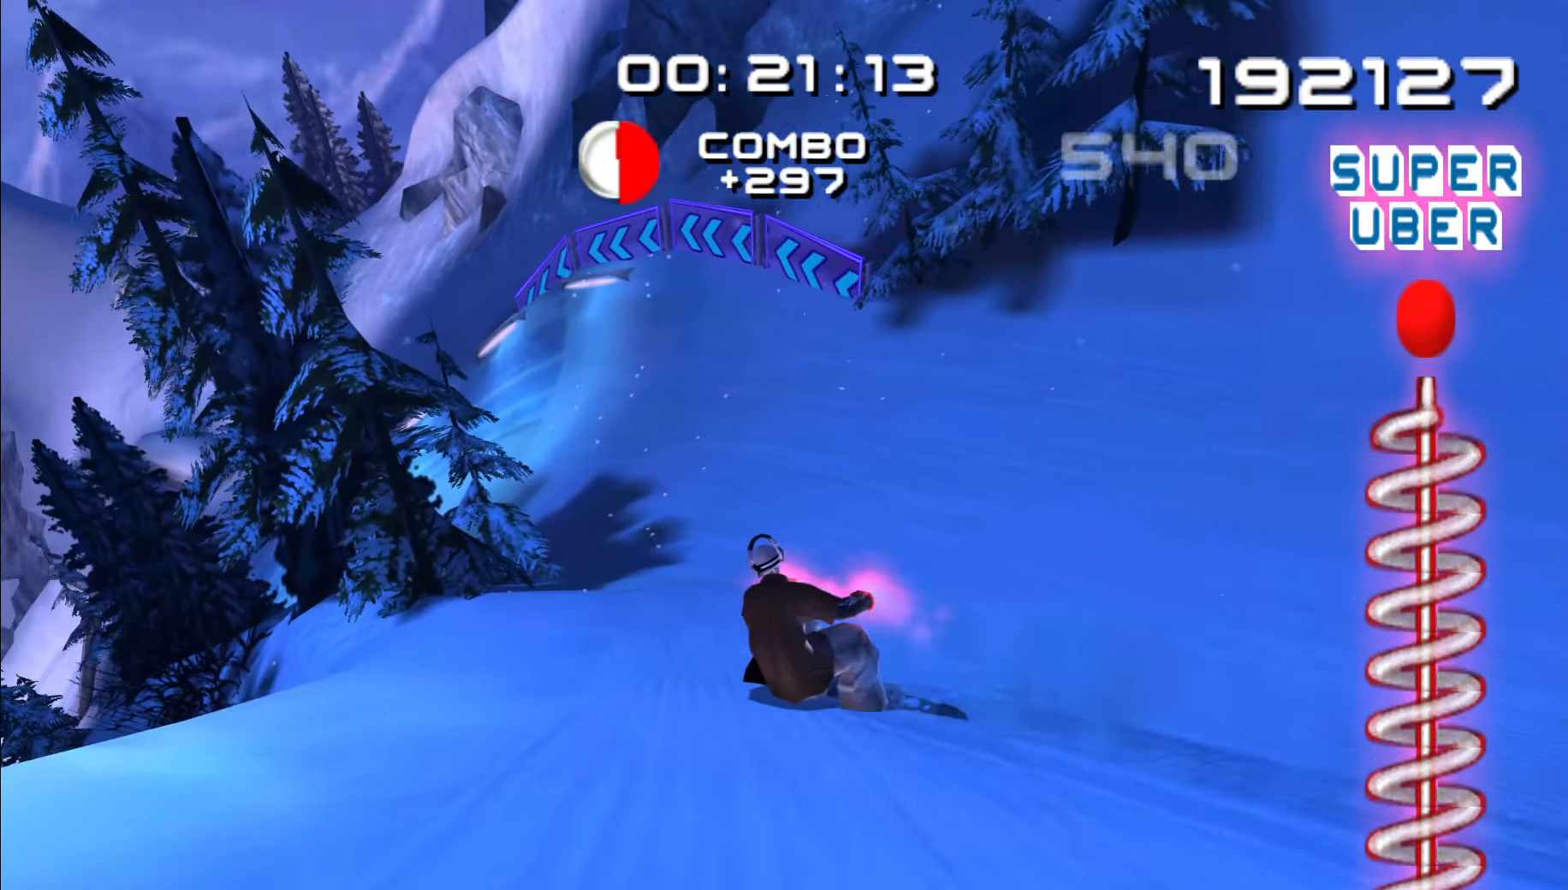
{"dt_ms": 500, "buttons": [], "left_stick": "left", "right_stick": "center", "events": []}
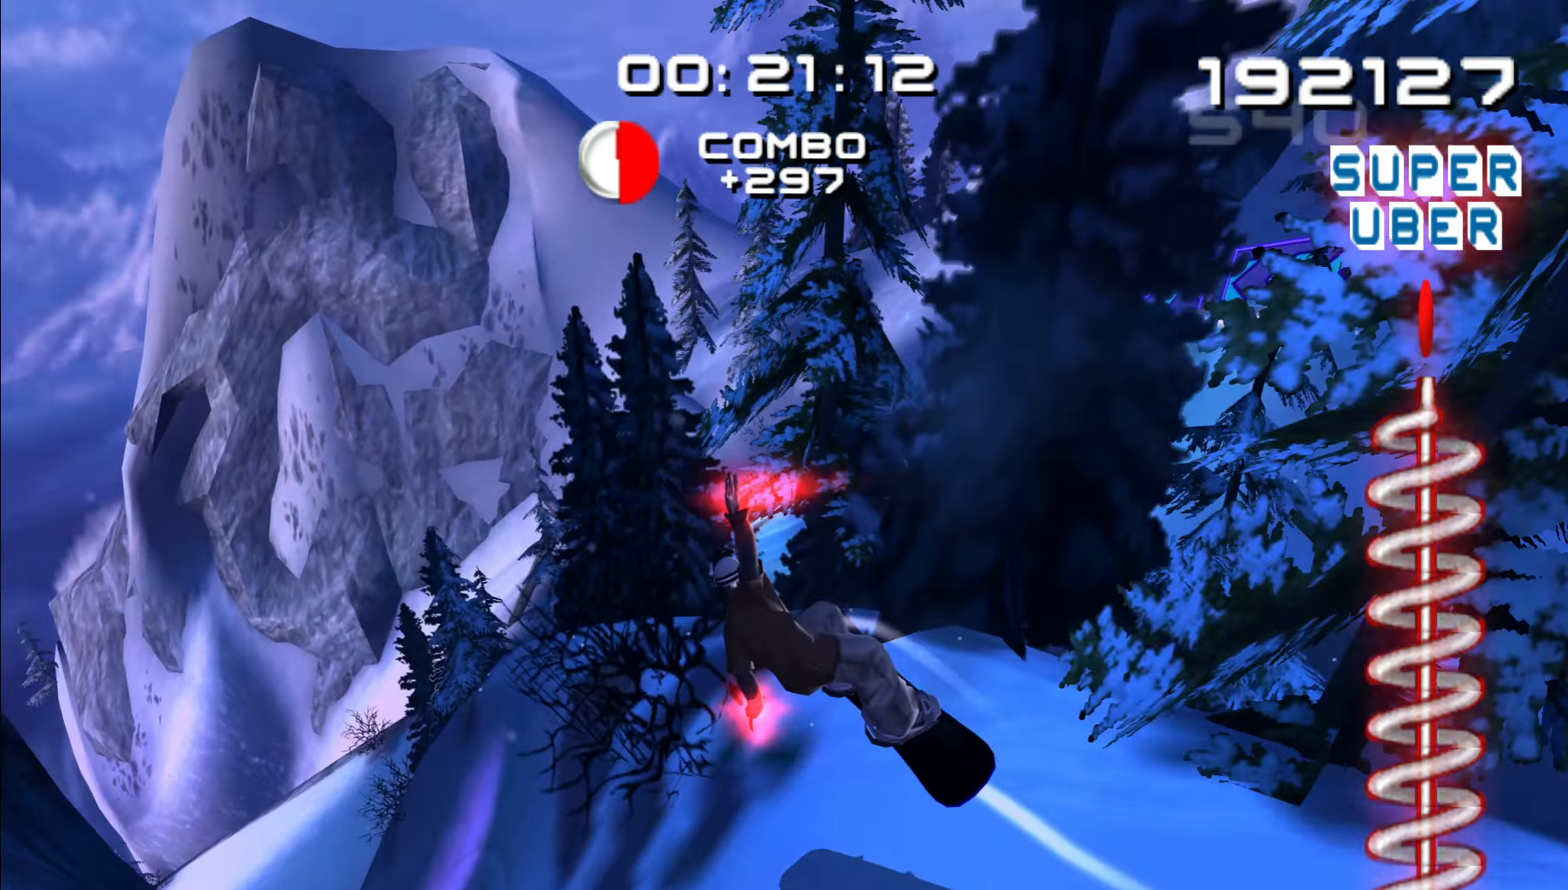
{"dt_ms": 500, "buttons": [], "left_stick": "up-left", "right_stick": "center", "events": [[300, "left_stick", "up-left"]]}
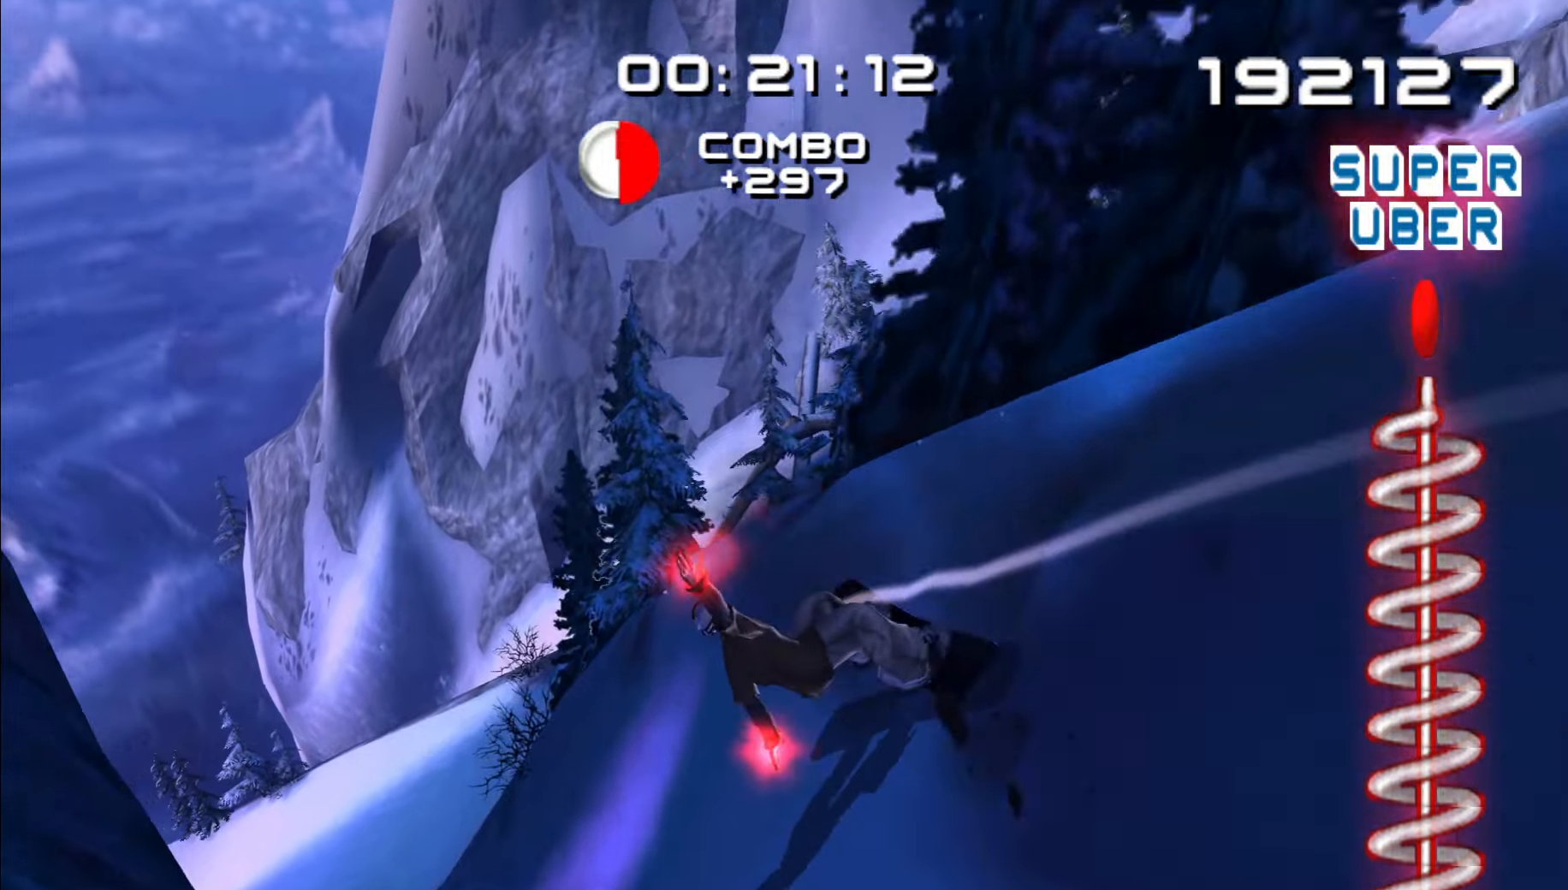
{"dt_ms": 500, "buttons": [], "left_stick": "up", "right_stick": "center", "events": [[467, "left_stick", "up"]]}
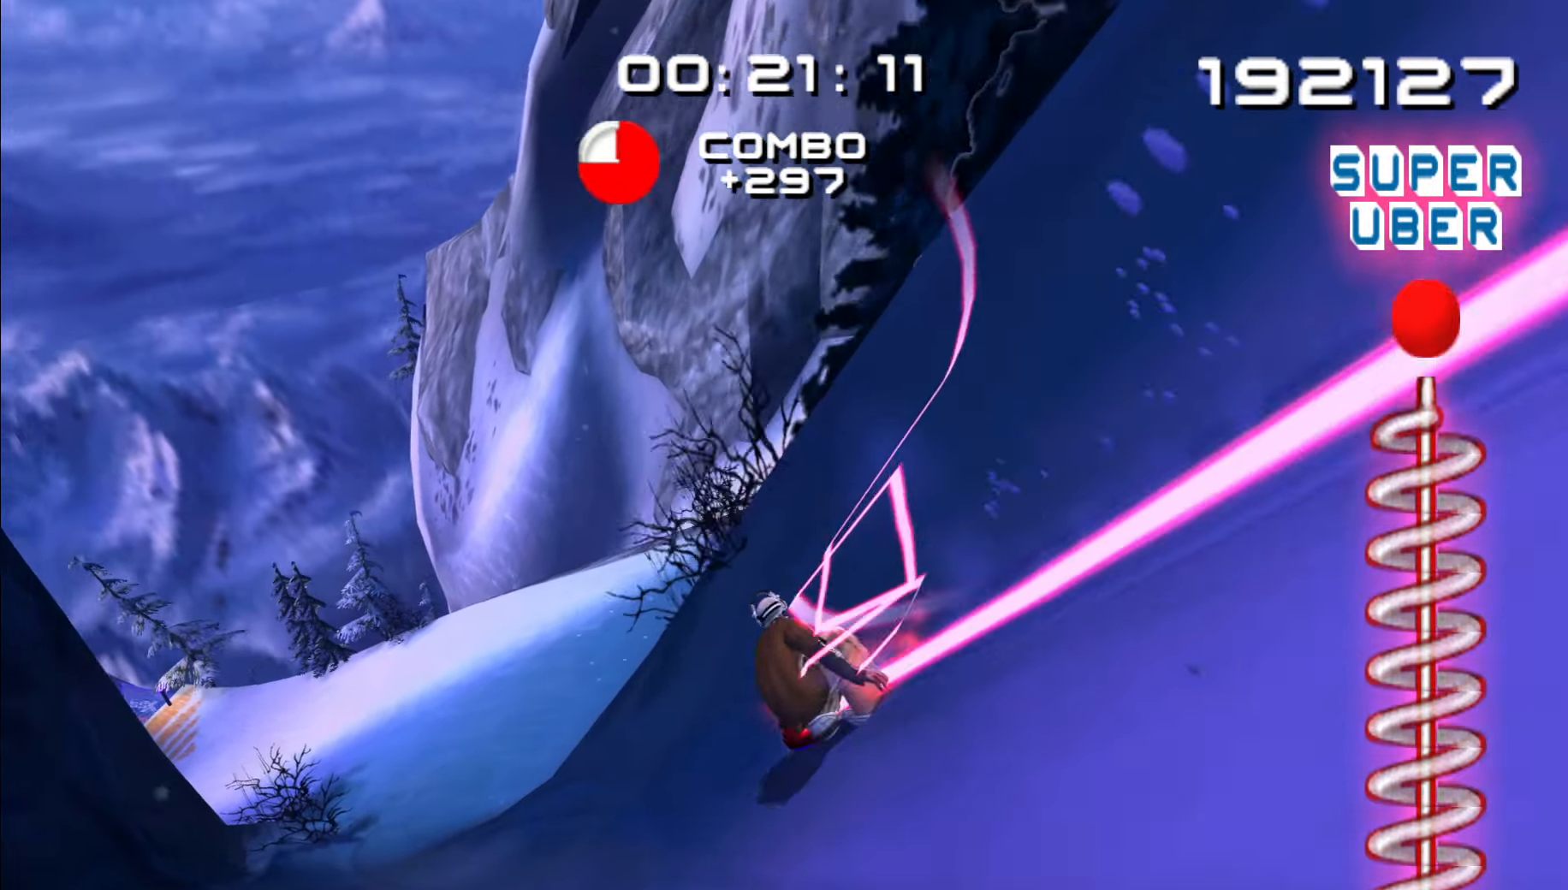
{"dt_ms": 500, "buttons": [], "left_stick": "up-left", "right_stick": "center", "events": [[367, "left_stick", "up-left"]]}
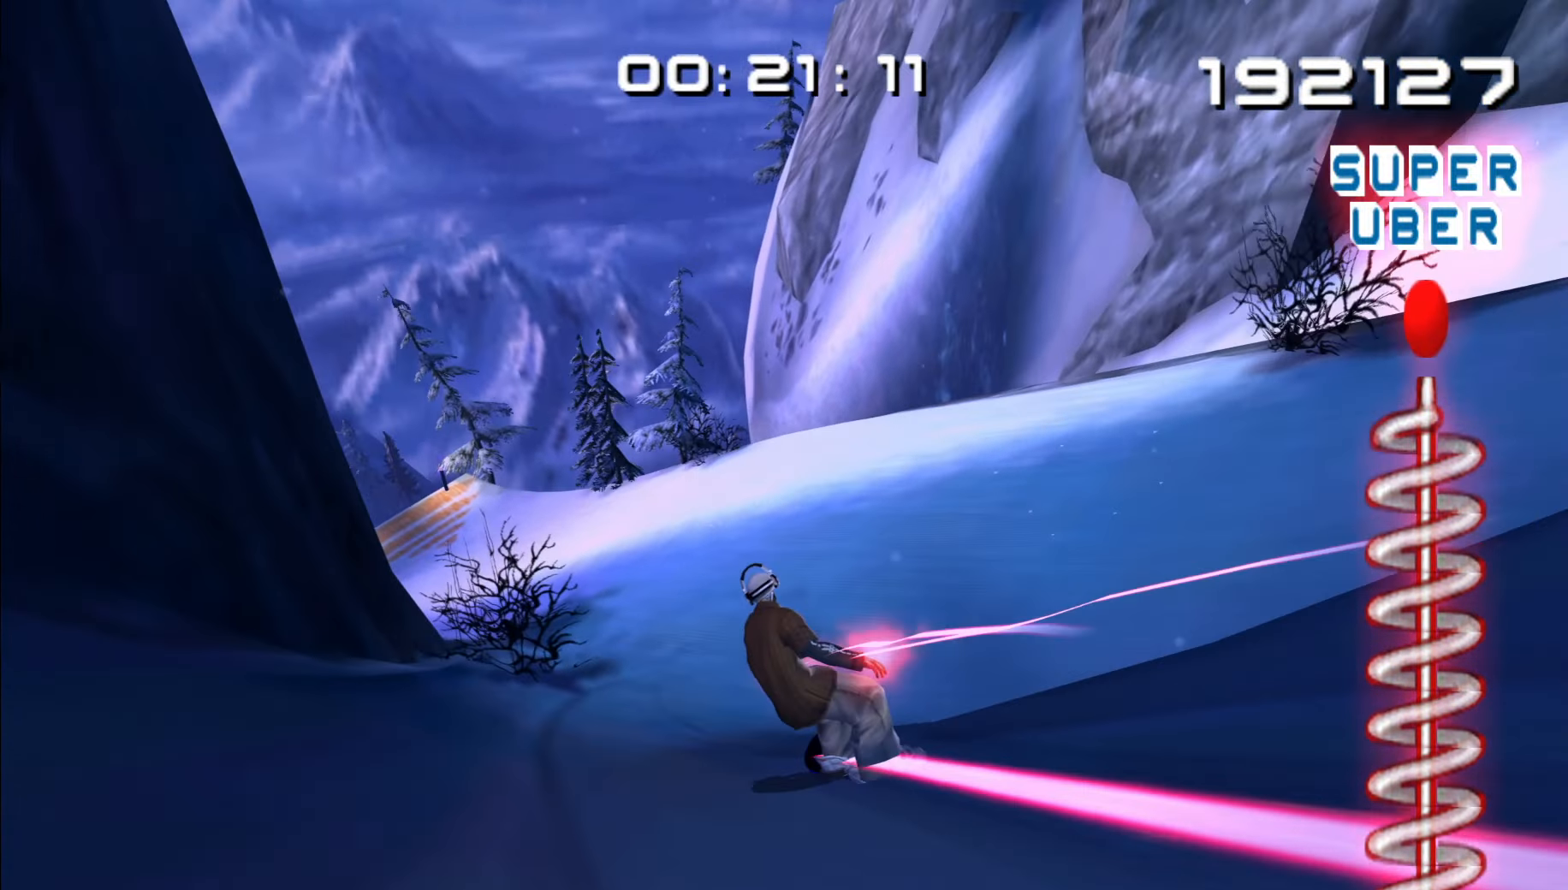
{"dt_ms": 500, "buttons": [], "left_stick": "up", "right_stick": "center", "events": [[283, "left_stick", "up"]]}